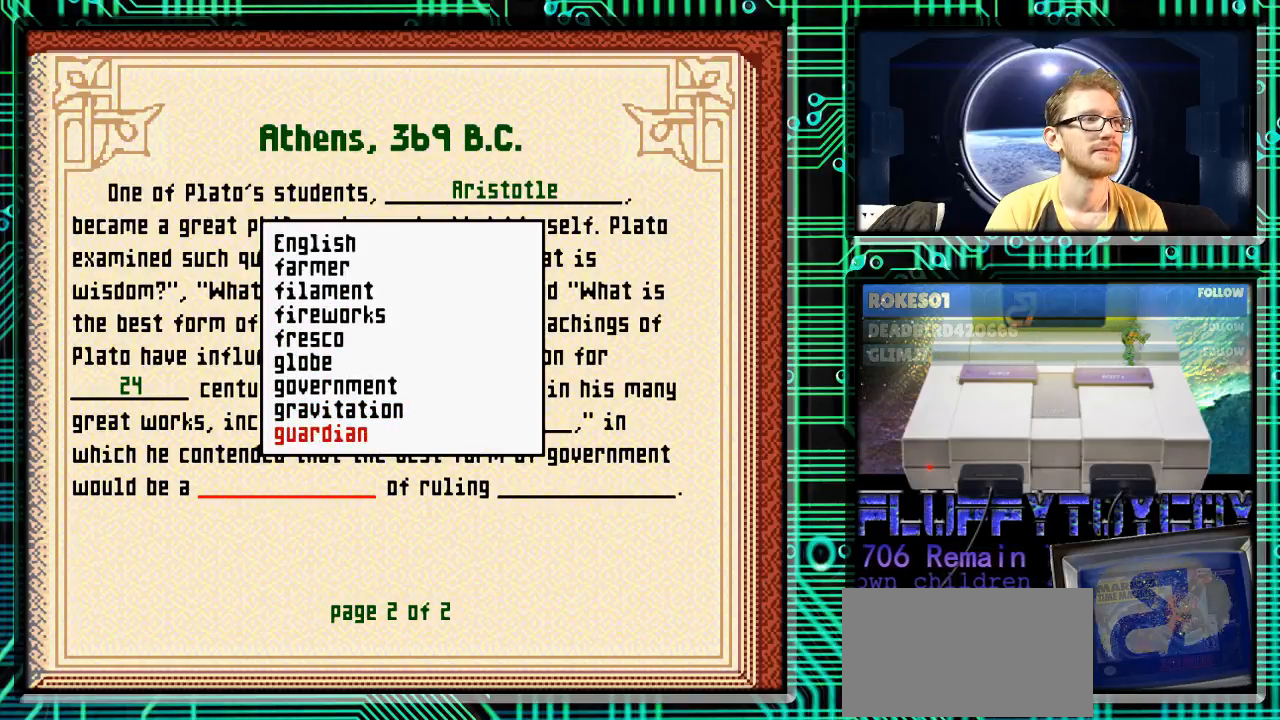
Gameplay with a controller (Nintendo layout); each line is a JSON object with the inputs held at the frame after it. "events" lists button and stick changes between this image and that frame as [ms after this image, input, new state], when the widget could be followed in between. Not read: L3 R3.
{"buttons": ["DPAD_DOWN"], "events": []}
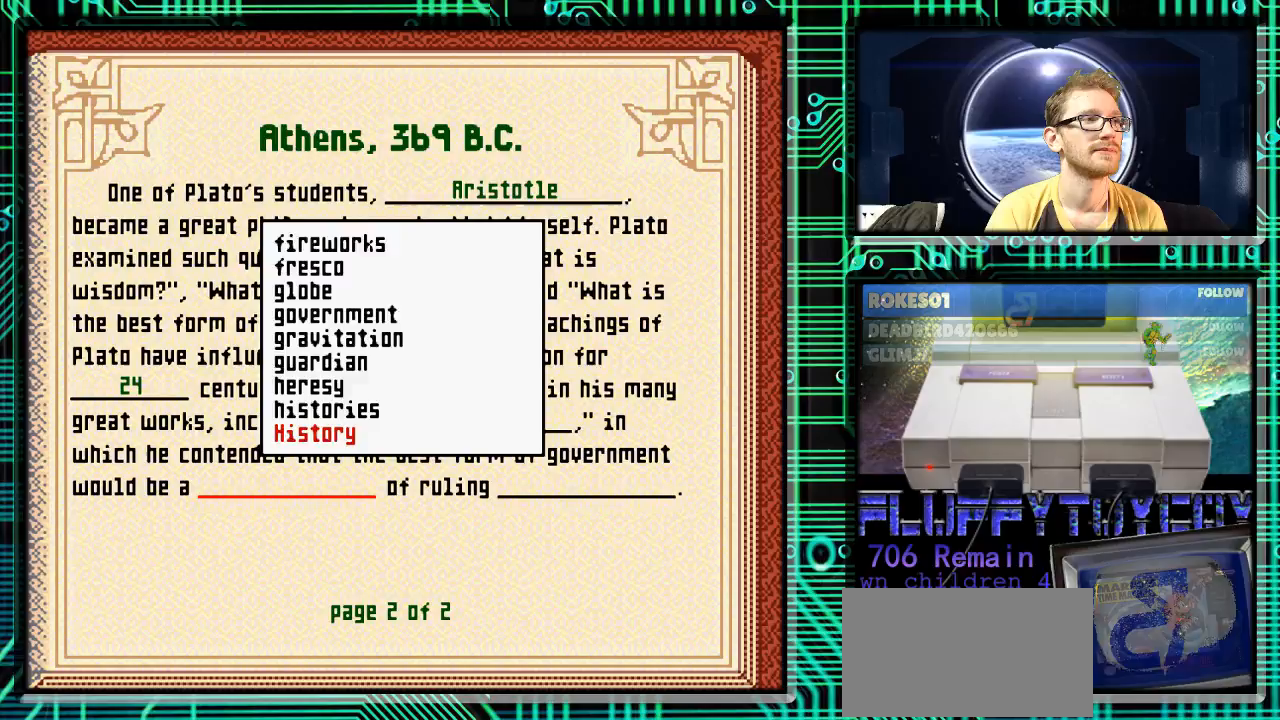
{"buttons": ["DPAD_DOWN"], "events": []}
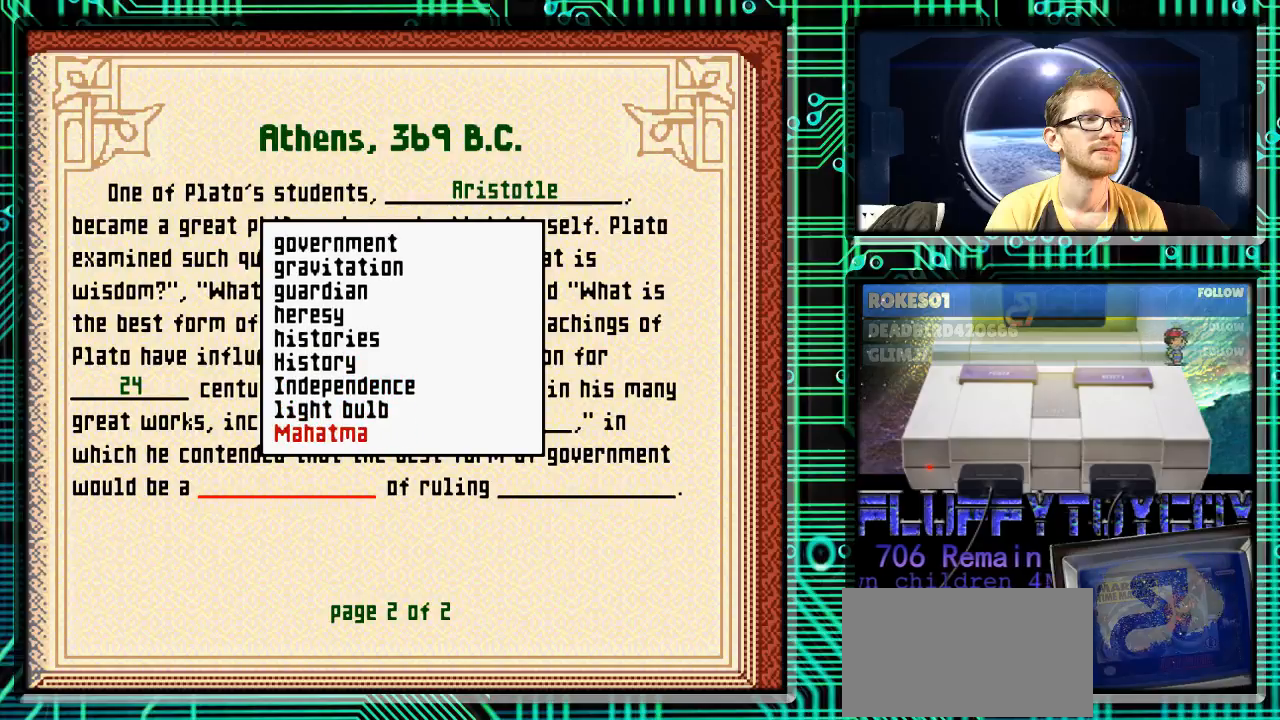
{"buttons": ["DPAD_UP"], "events": [[333, "DPAD_DOWN", "up"], [467, "DPAD_UP", "down"]]}
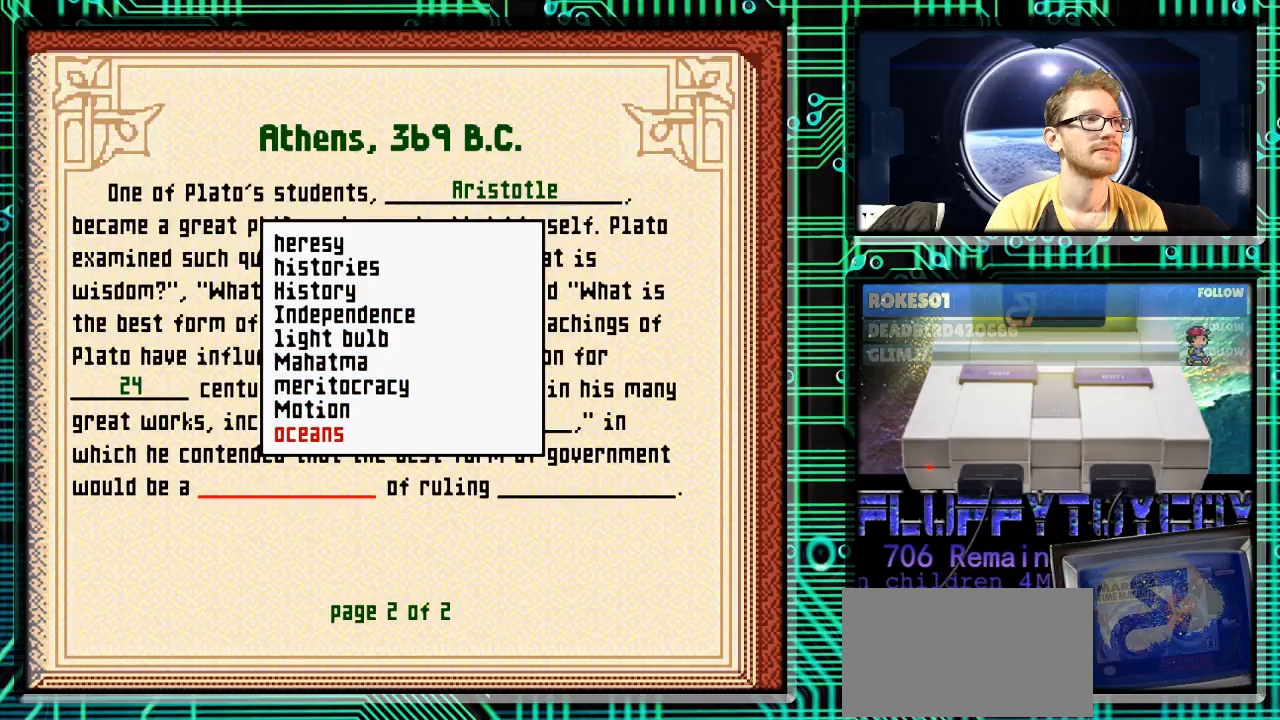
{"buttons": ["A"], "events": [[67, "DPAD_UP", "up"], [200, "DPAD_UP", "down"], [267, "DPAD_UP", "up"], [500, "A", "down"]]}
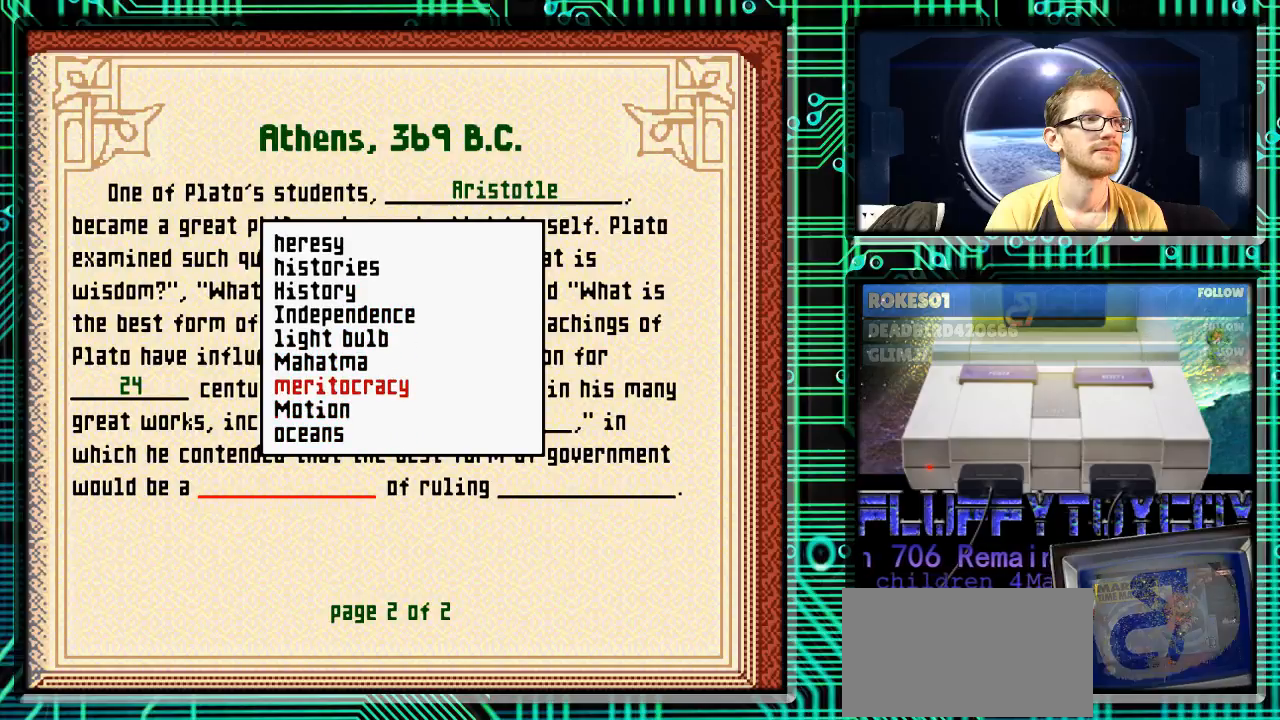
{"buttons": [], "events": [[100, "A", "up"]]}
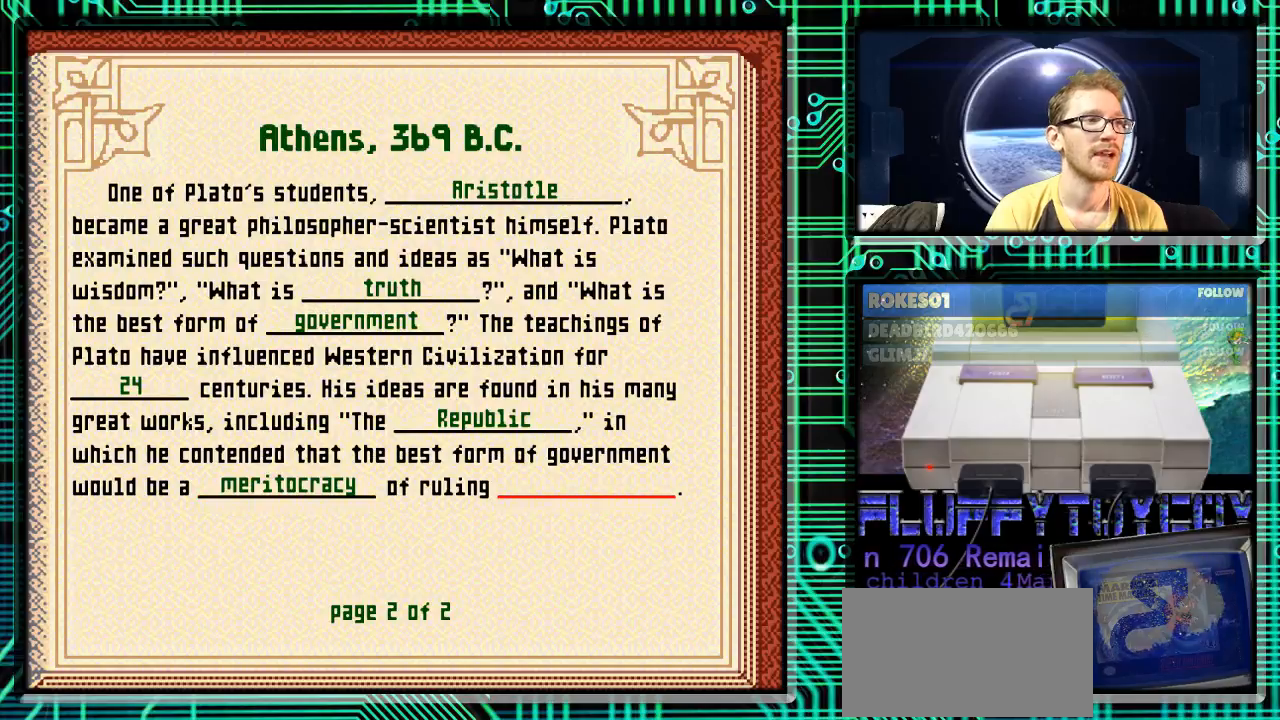
{"buttons": [], "events": [[400, "X", "down"], [500, "X", "up"]]}
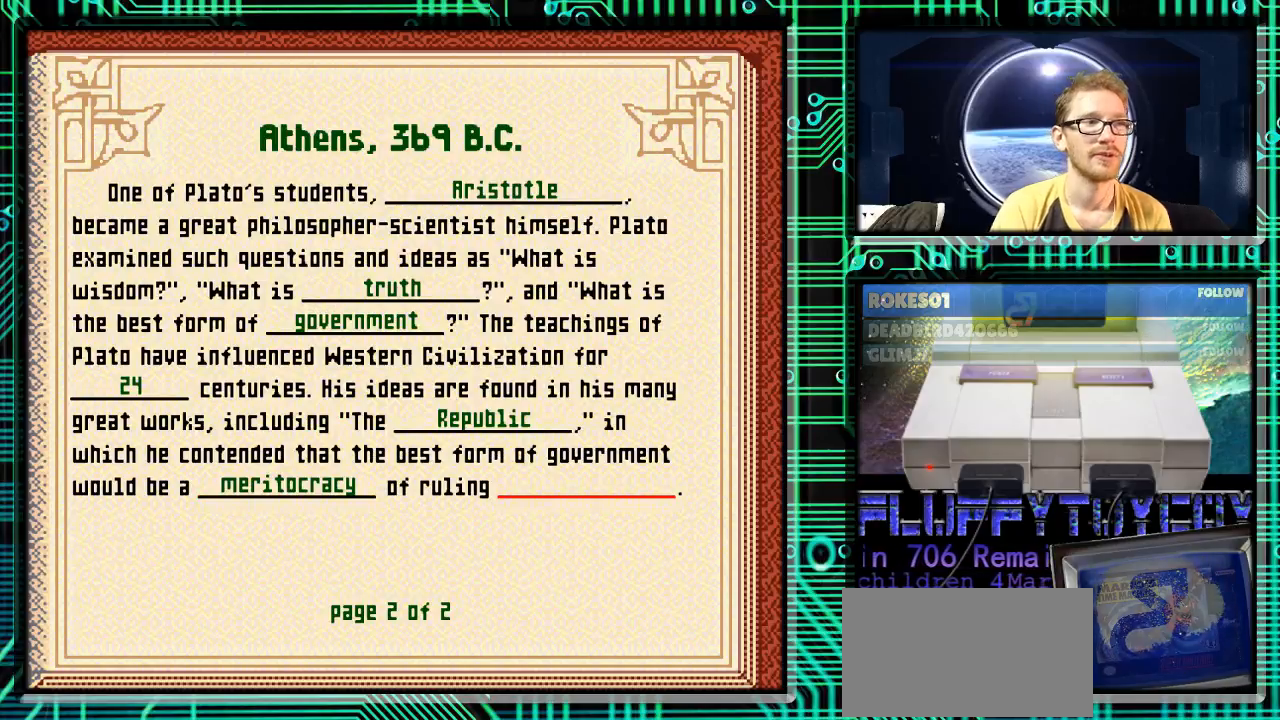
{"buttons": [], "events": []}
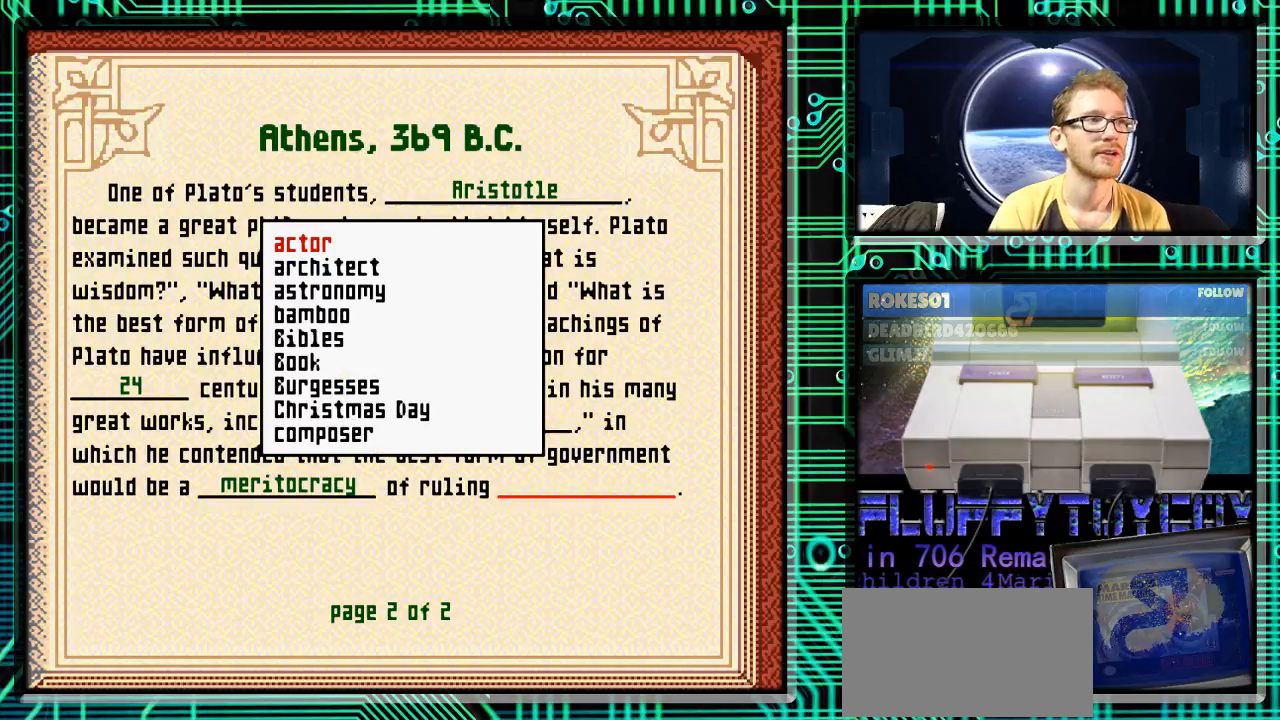
{"buttons": ["DPAD_DOWN"], "events": [[67, "DPAD_DOWN", "down"]]}
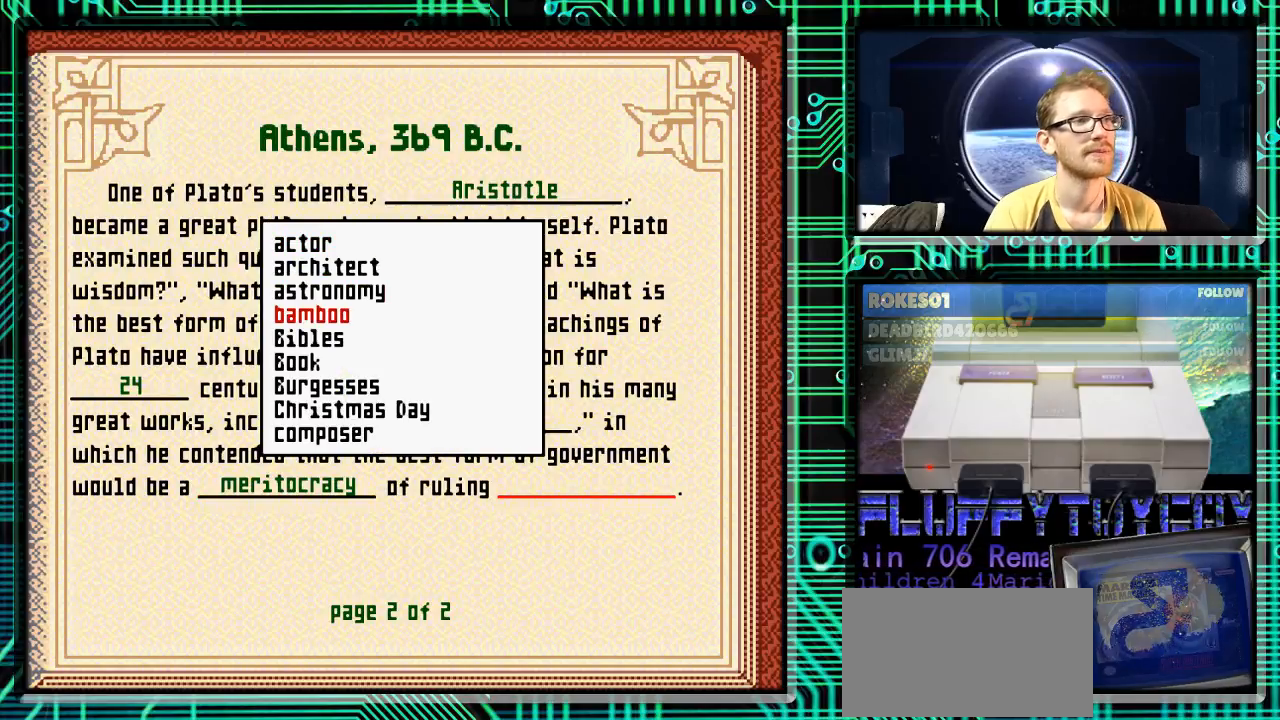
{"buttons": ["DPAD_DOWN"], "events": []}
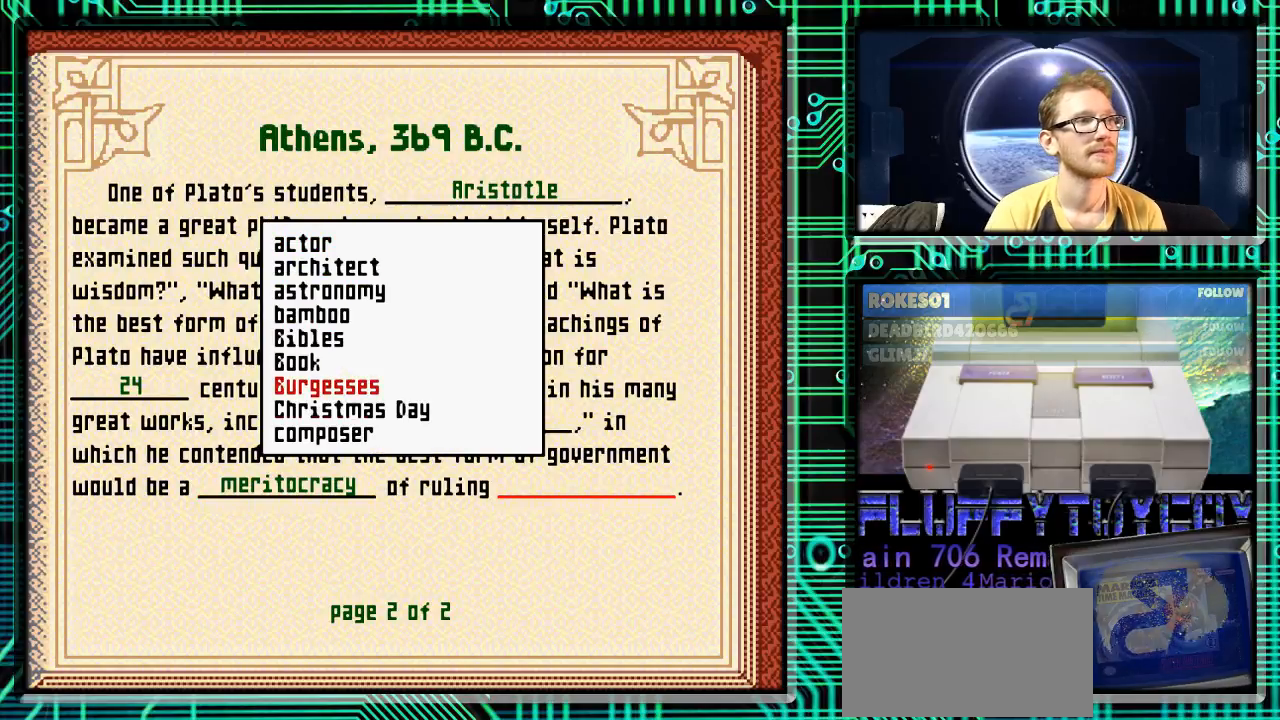
{"buttons": [], "events": [[233, "DPAD_DOWN", "up"]]}
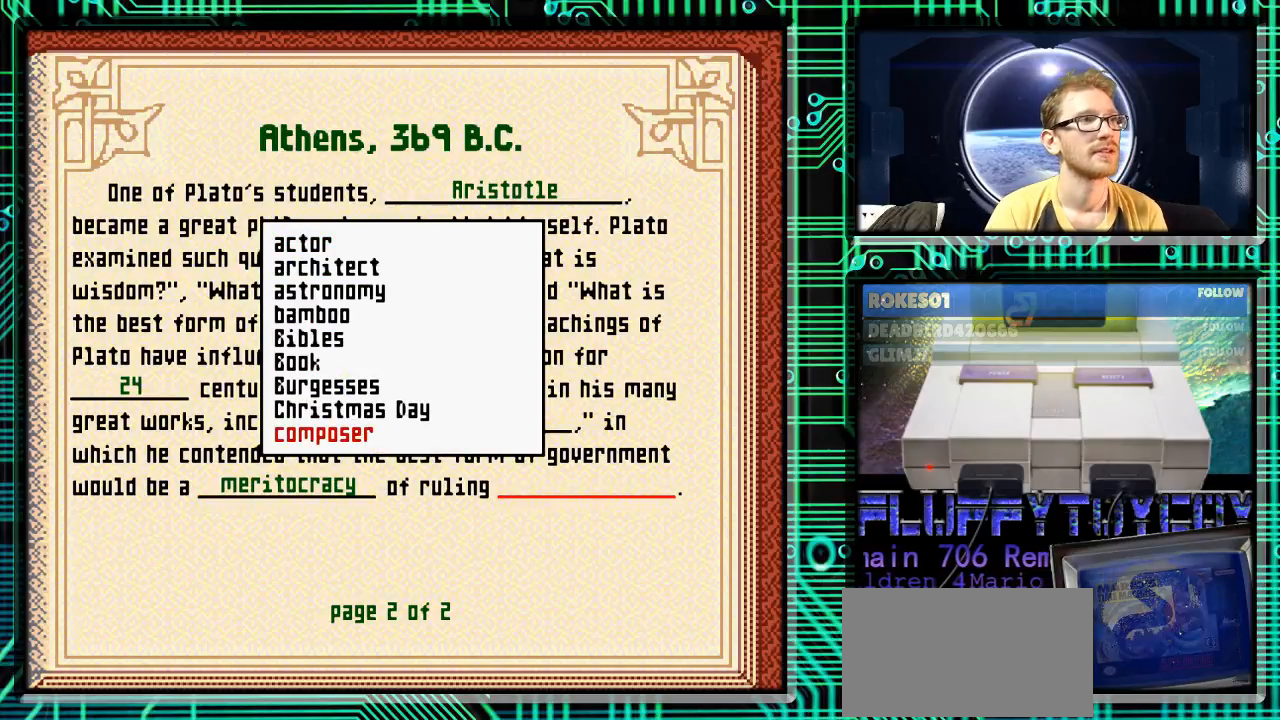
{"buttons": ["DPAD_DOWN"], "events": [[100, "DPAD_UP", "down"], [167, "DPAD_UP", "up"], [233, "DPAD_DOWN", "down"]]}
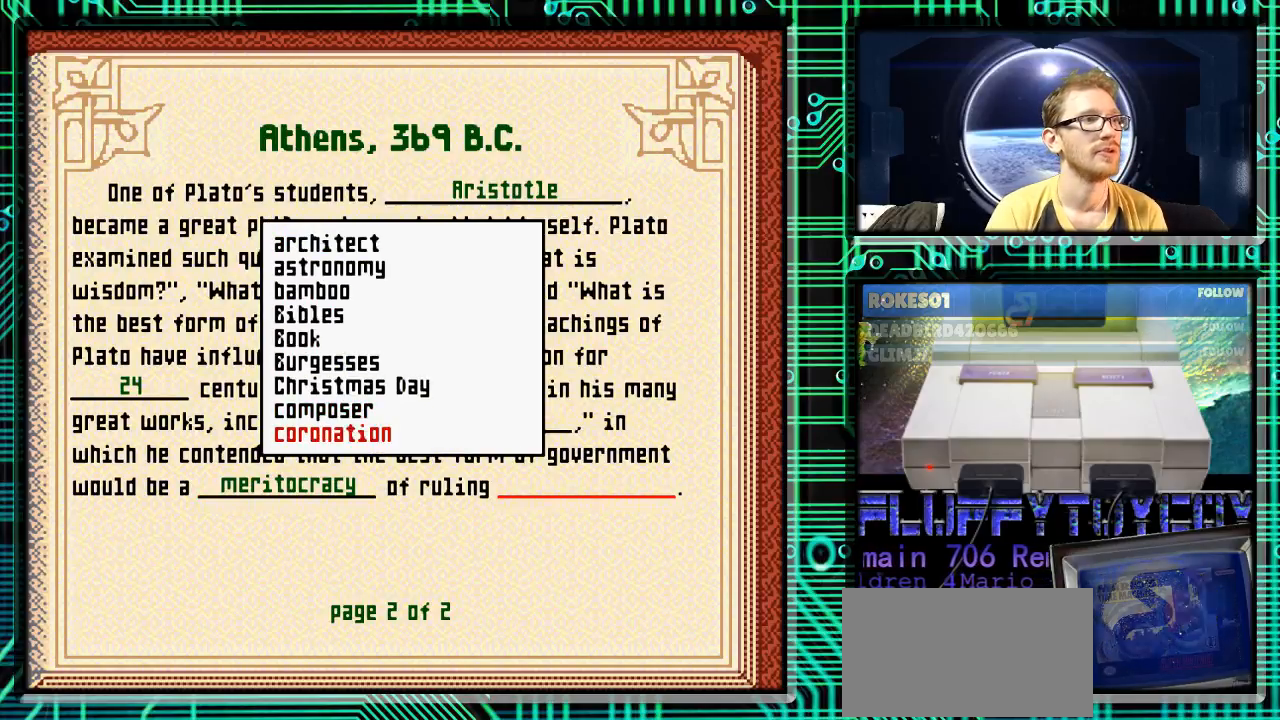
{"buttons": ["DPAD_DOWN"], "events": []}
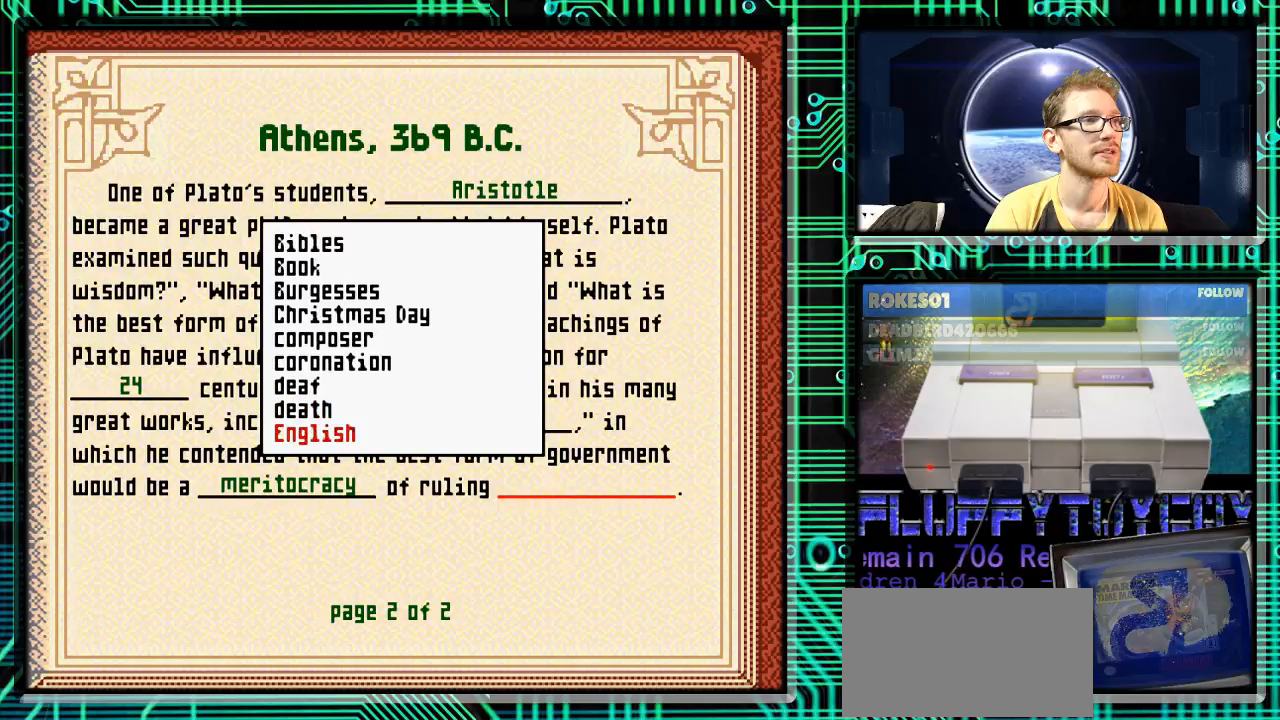
{"buttons": ["DPAD_DOWN"], "events": []}
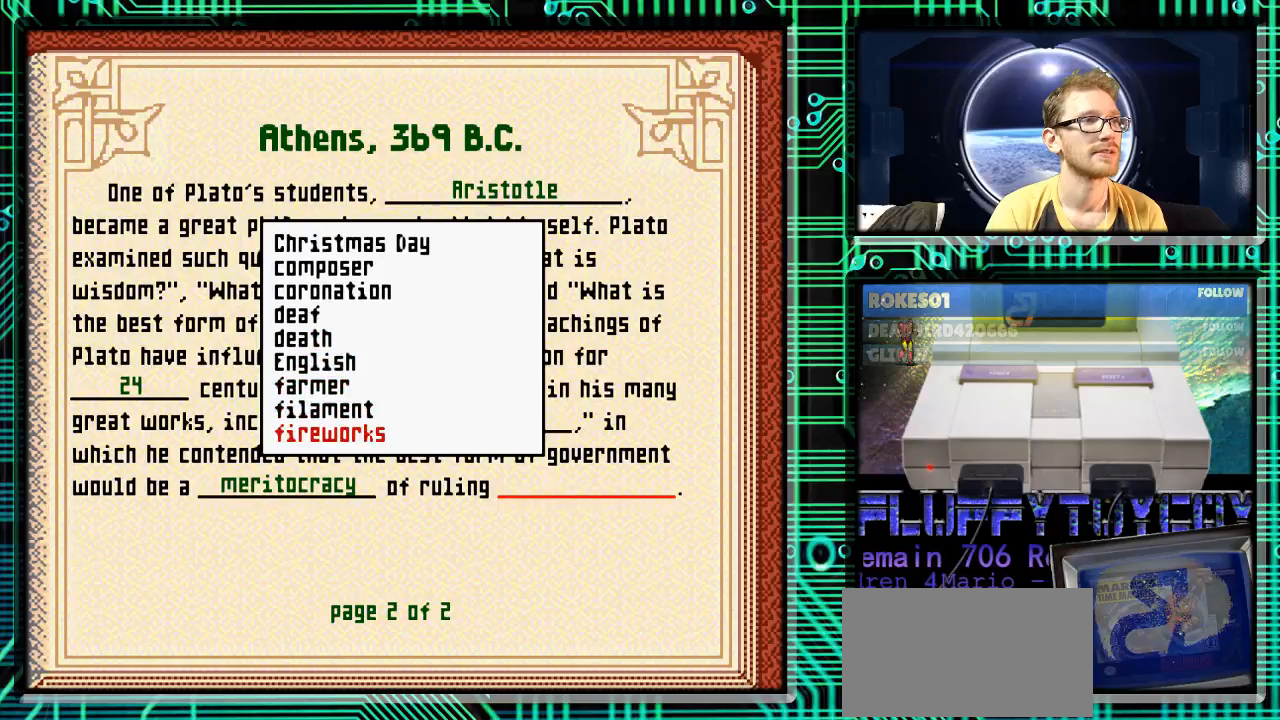
{"buttons": ["DPAD_DOWN"], "events": []}
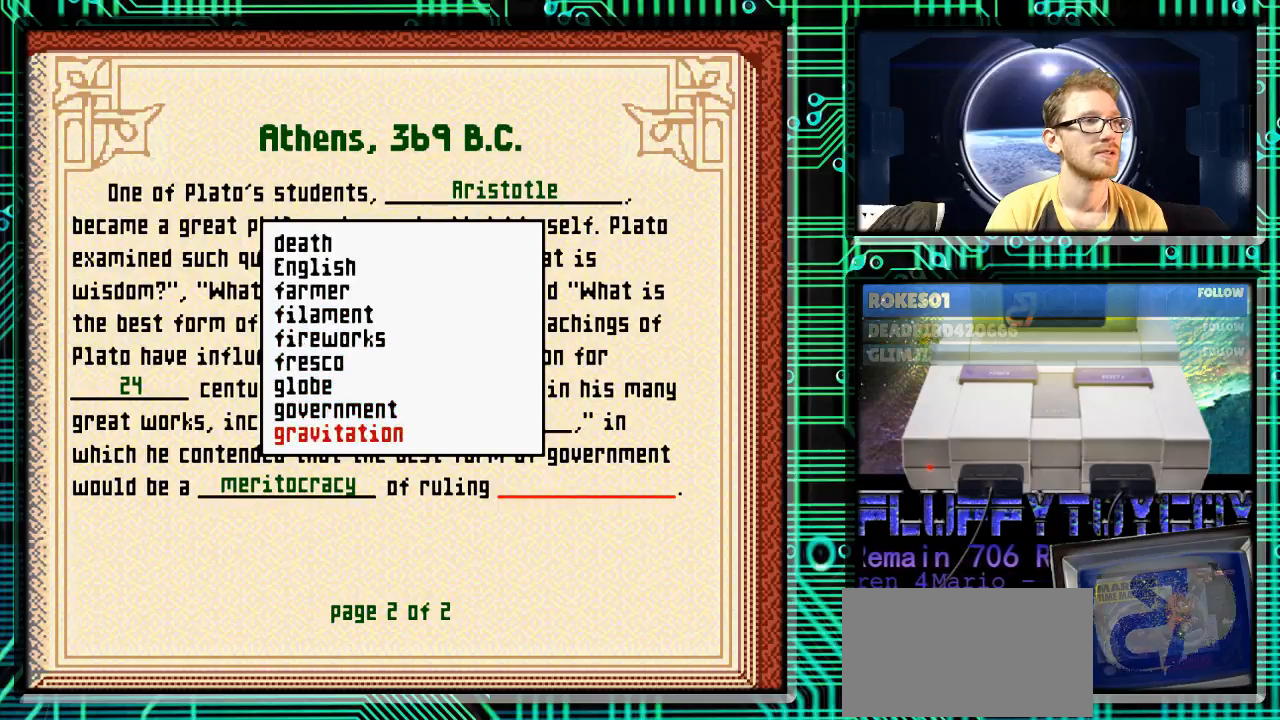
{"buttons": ["DPAD_DOWN"], "events": []}
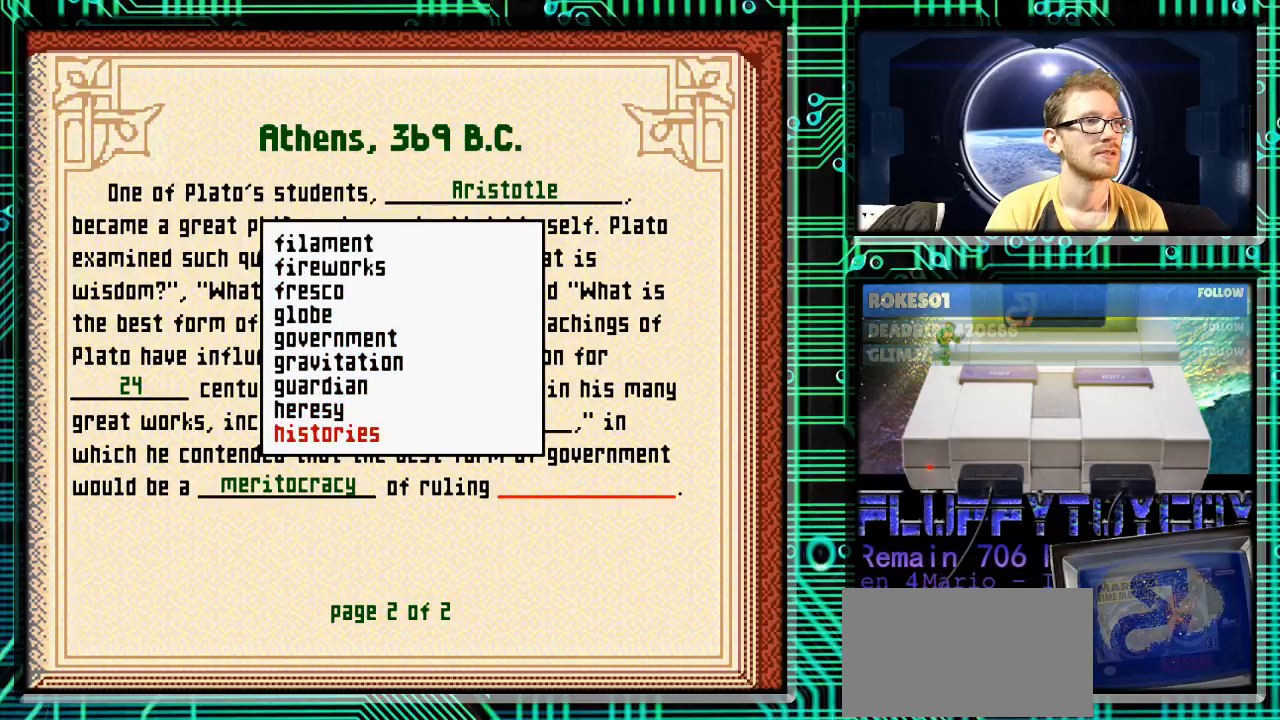
{"buttons": ["DPAD_DOWN"], "events": []}
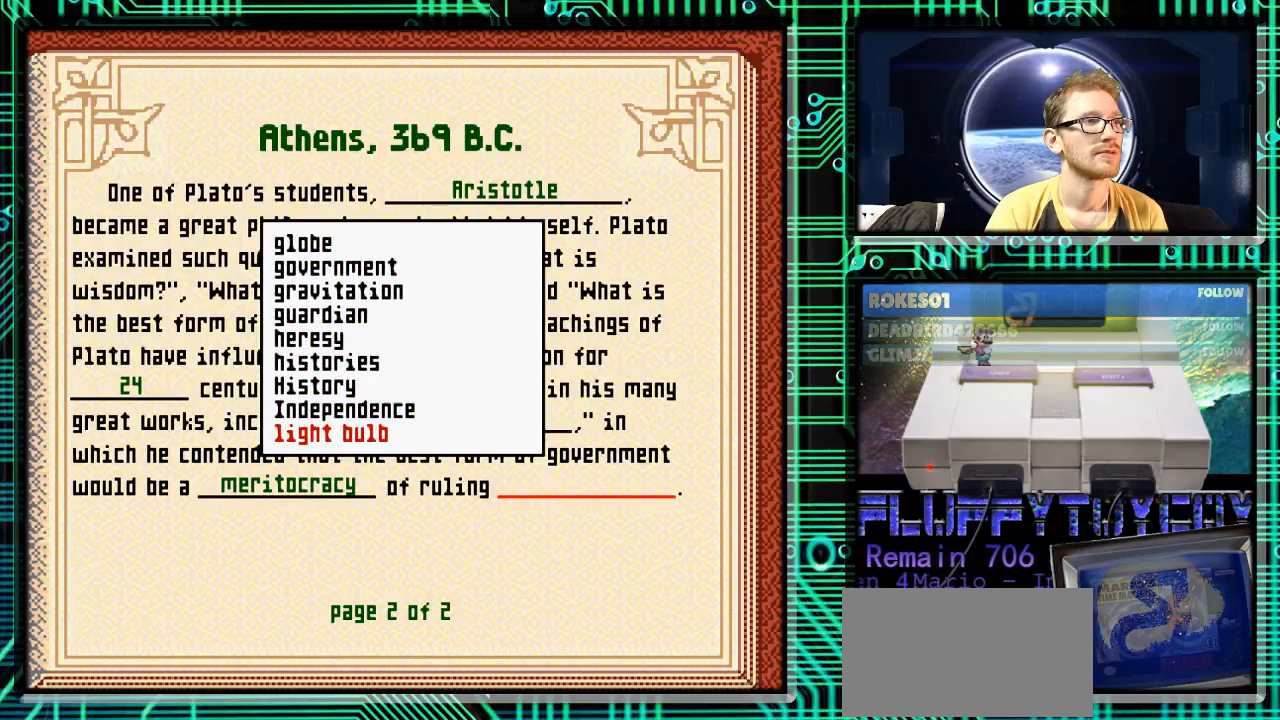
{"buttons": ["DPAD_DOWN"], "events": []}
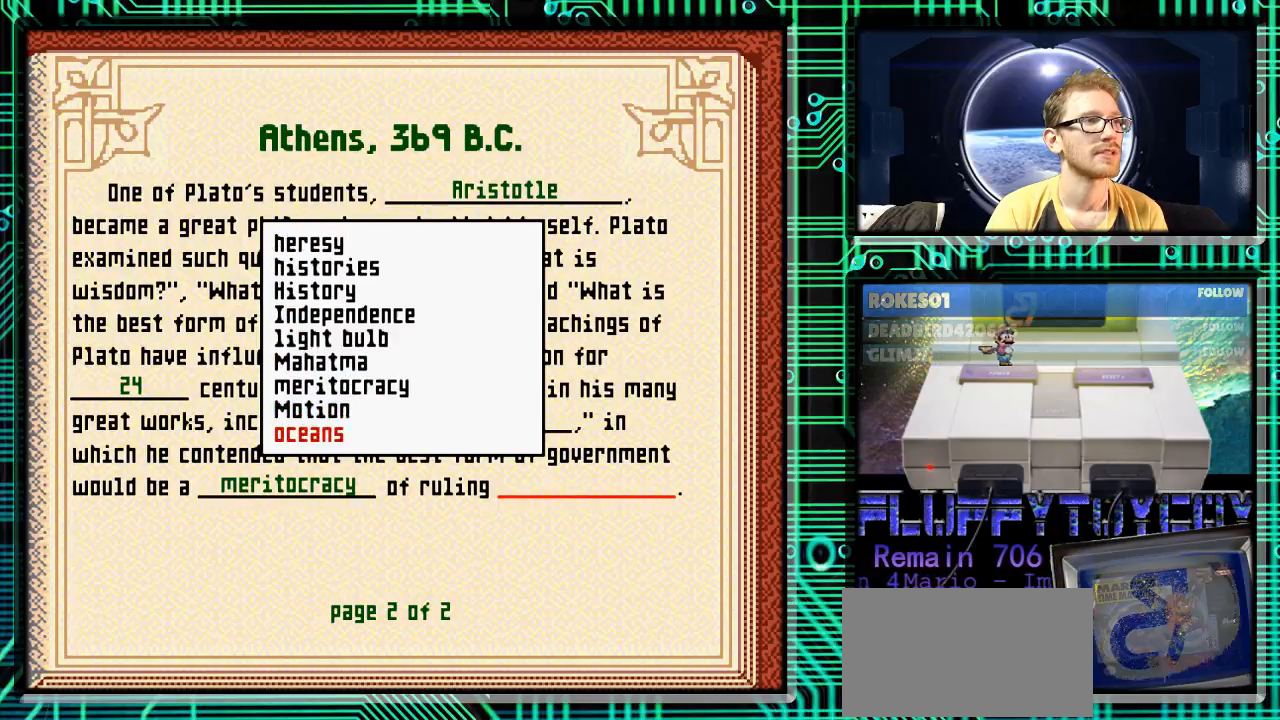
{"buttons": ["DPAD_DOWN"], "events": []}
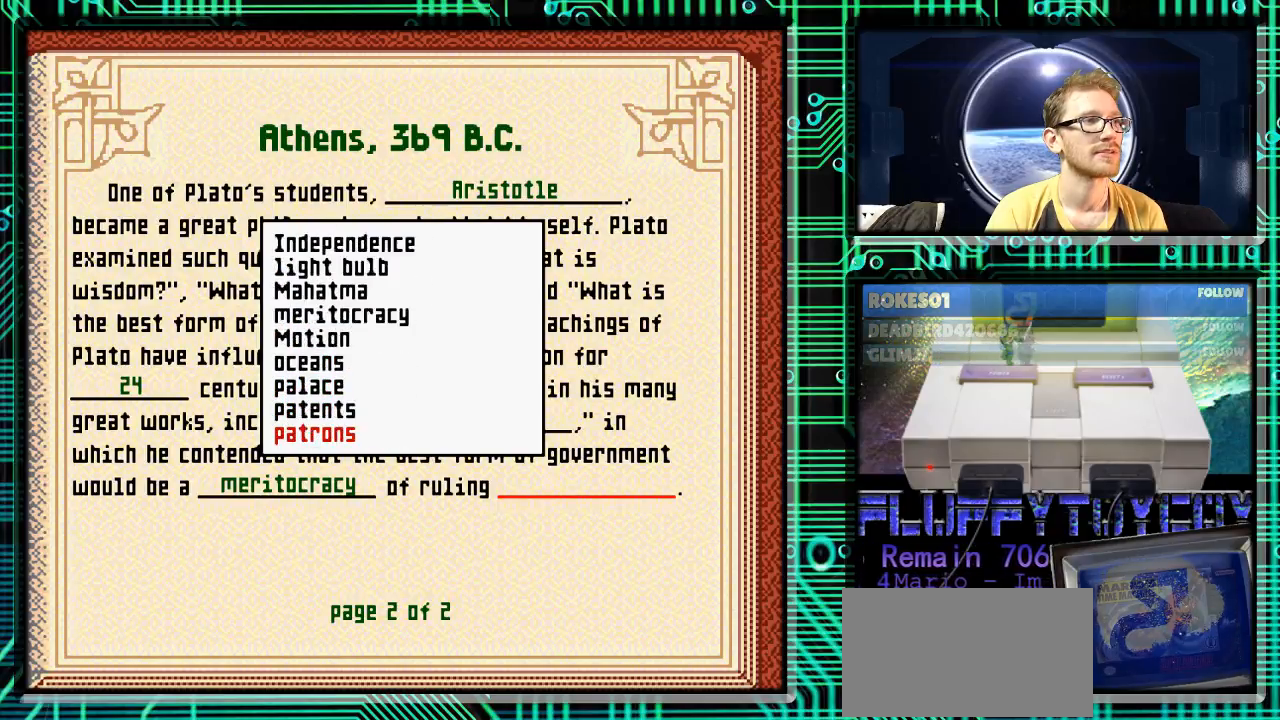
{"buttons": [], "events": [[500, "DPAD_DOWN", "up"]]}
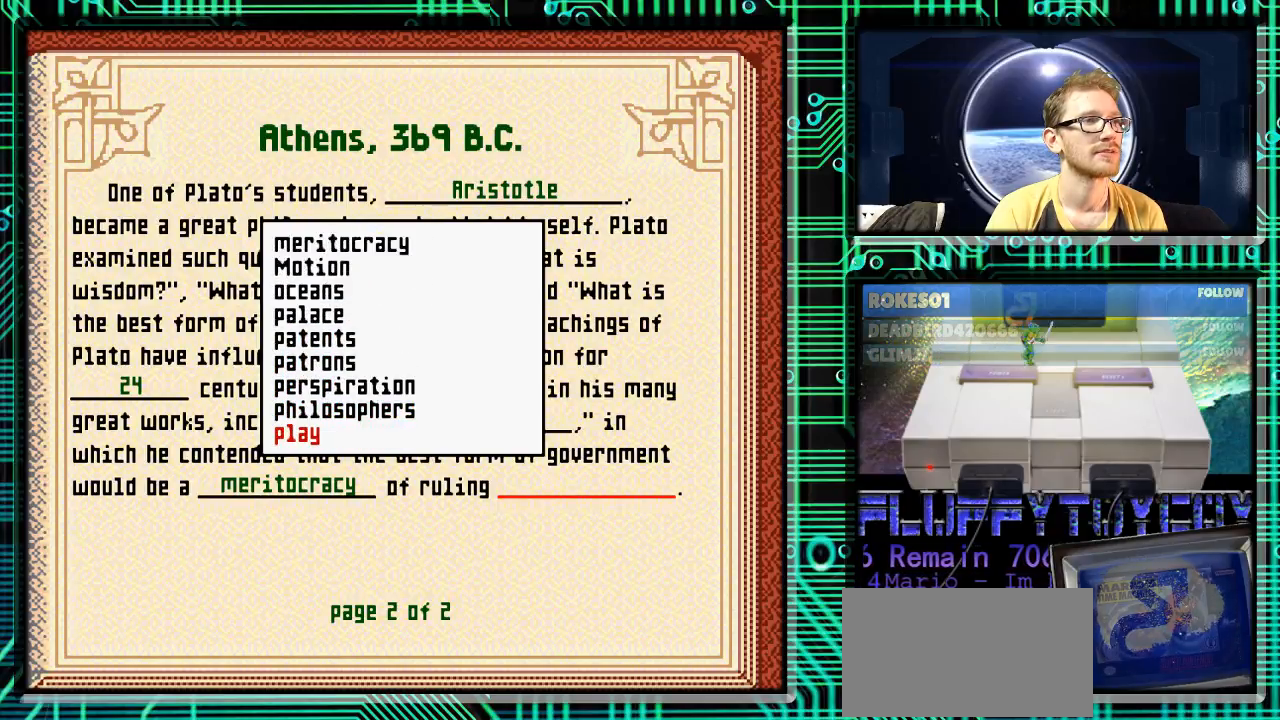
{"buttons": [], "events": [[367, "DPAD_DOWN", "down"], [500, "DPAD_DOWN", "up"]]}
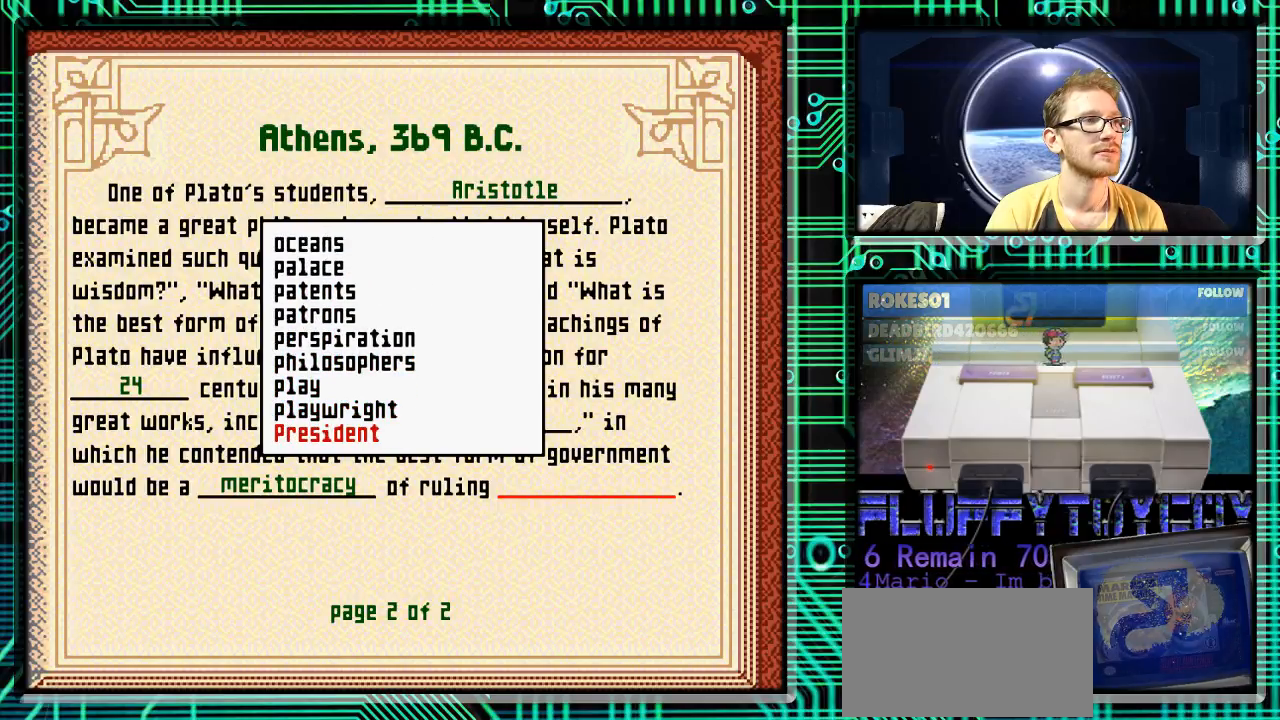
{"buttons": ["DPAD_UP"], "events": [[267, "DPAD_UP", "down"], [333, "DPAD_UP", "up"], [467, "DPAD_UP", "down"]]}
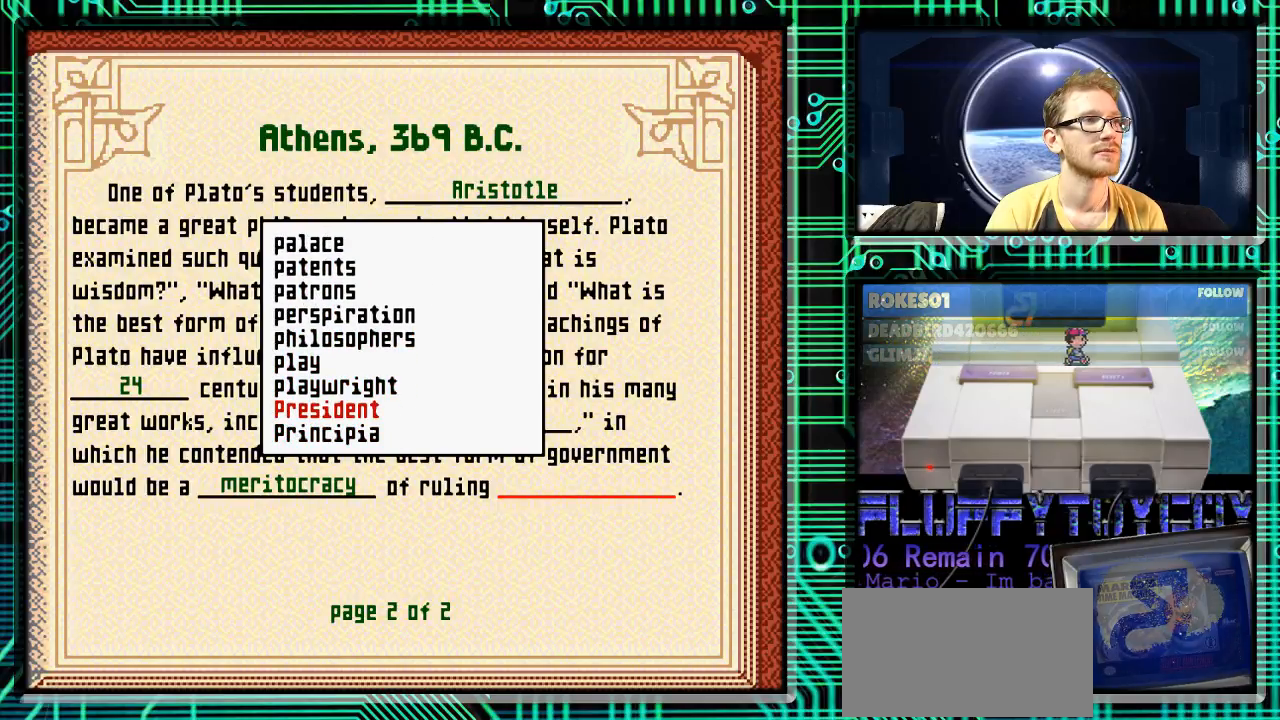
{"buttons": [], "events": [[67, "DPAD_UP", "up"], [200, "DPAD_UP", "down"], [300, "DPAD_UP", "up"], [367, "DPAD_UP", "down"], [433, "DPAD_UP", "up"]]}
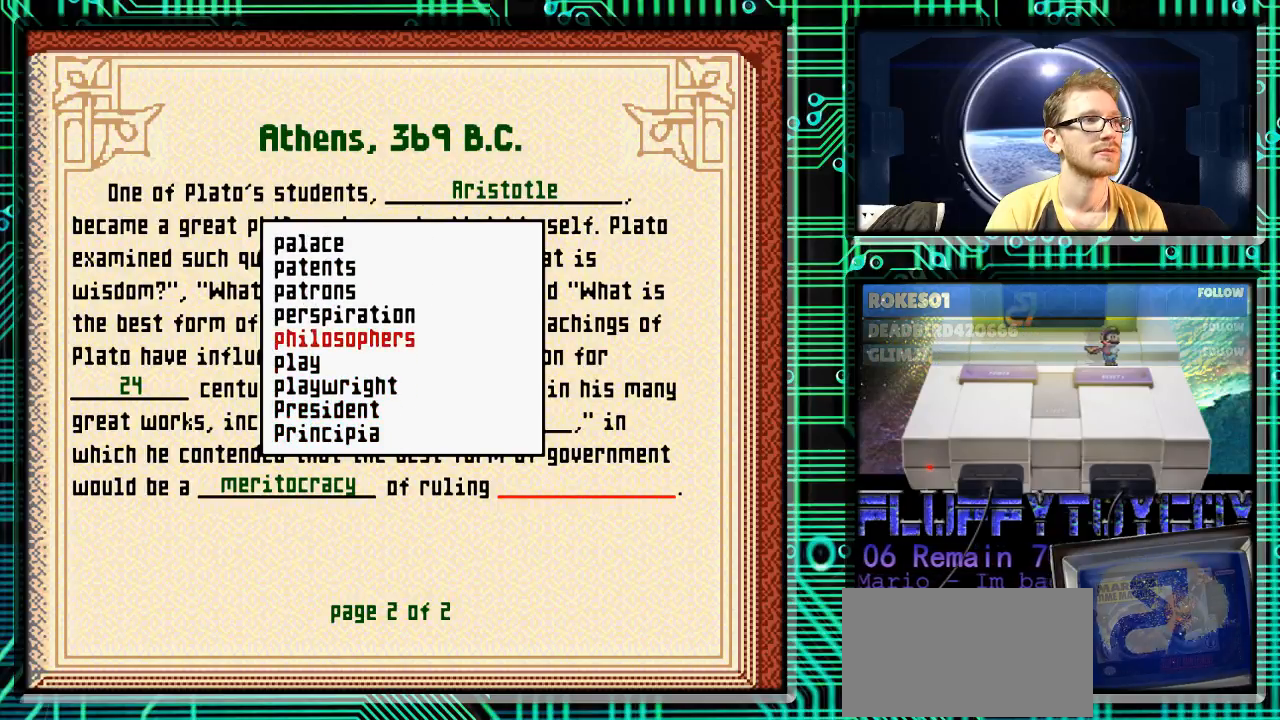
{"buttons": [], "events": [[233, "A", "down"], [367, "A", "up"]]}
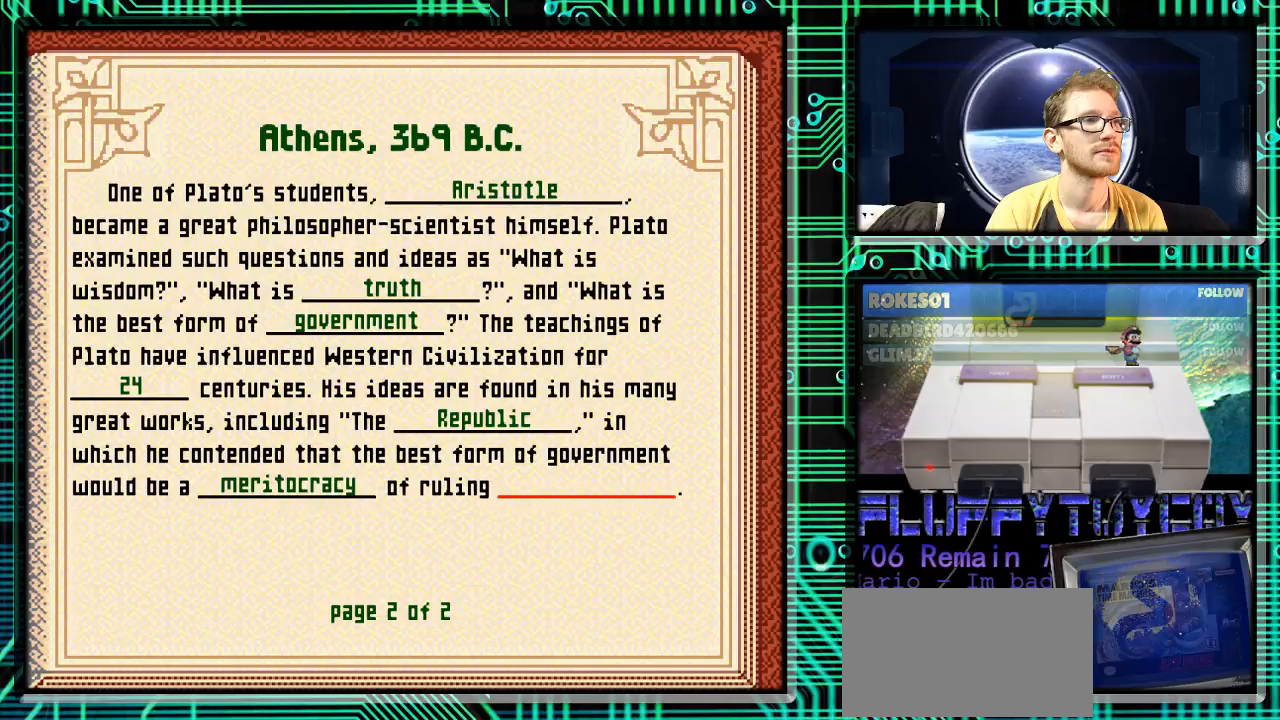
{"buttons": [], "events": []}
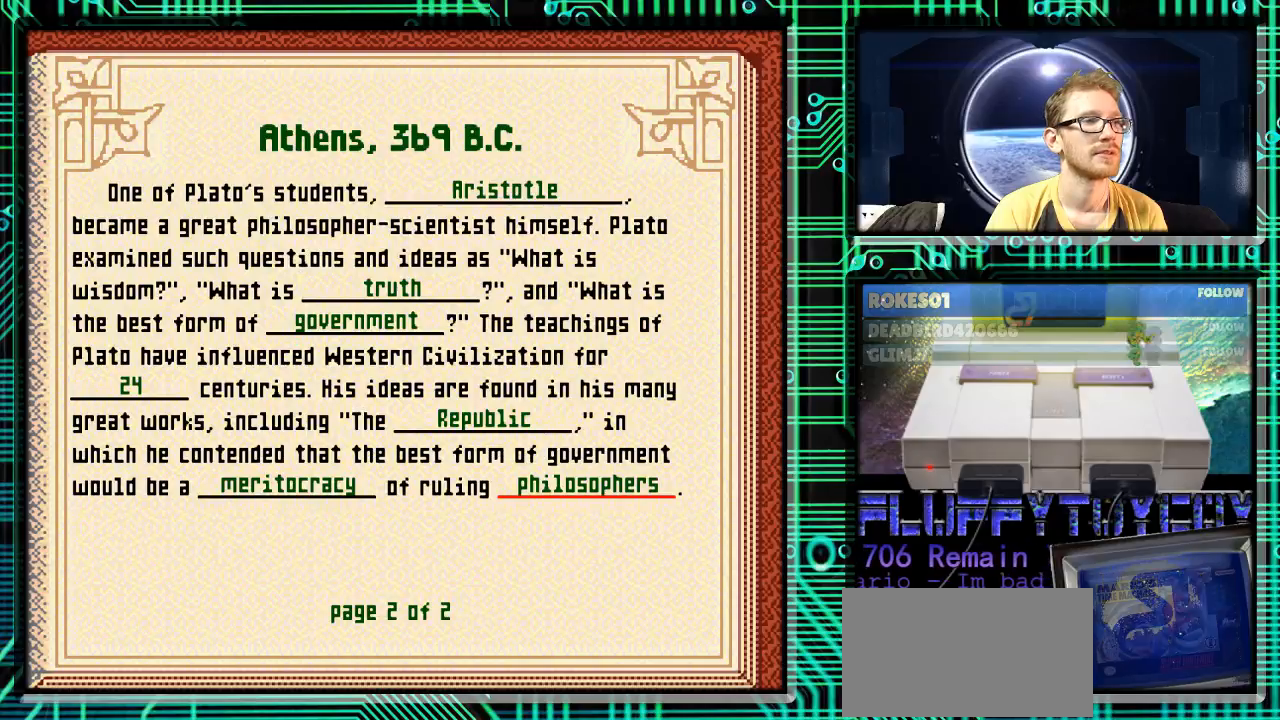
{"buttons": [], "events": []}
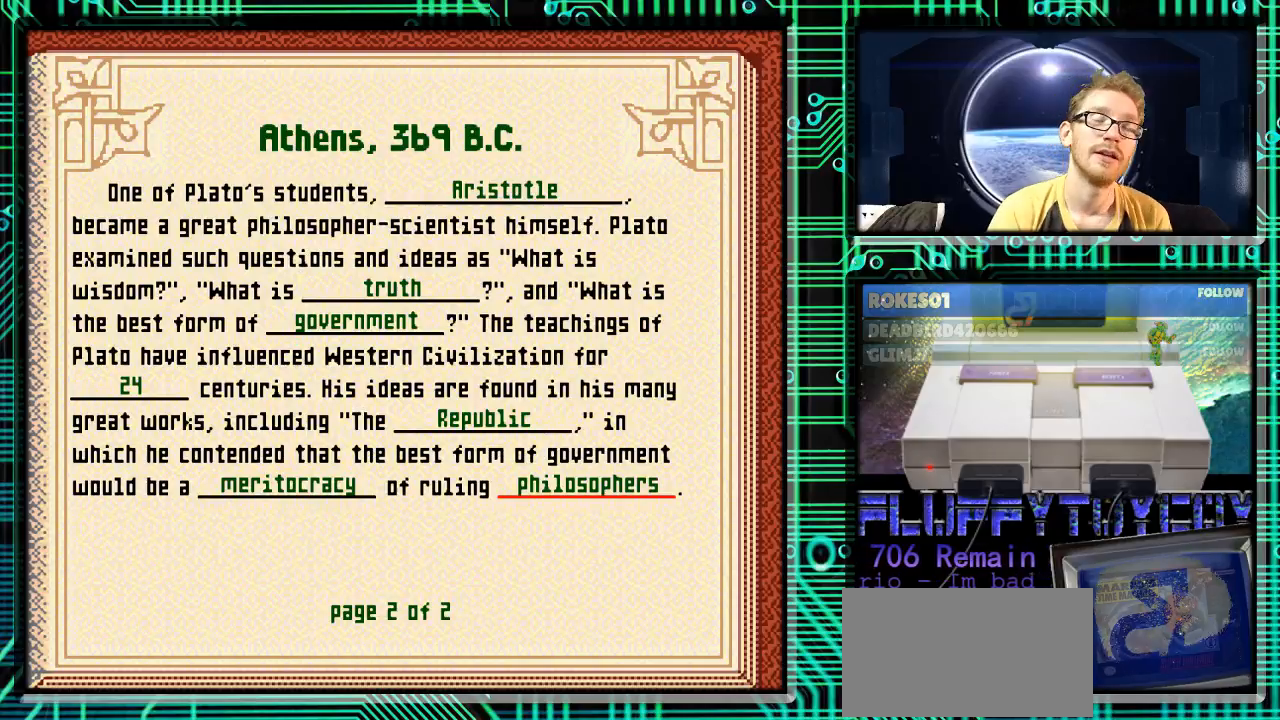
{"buttons": [], "events": []}
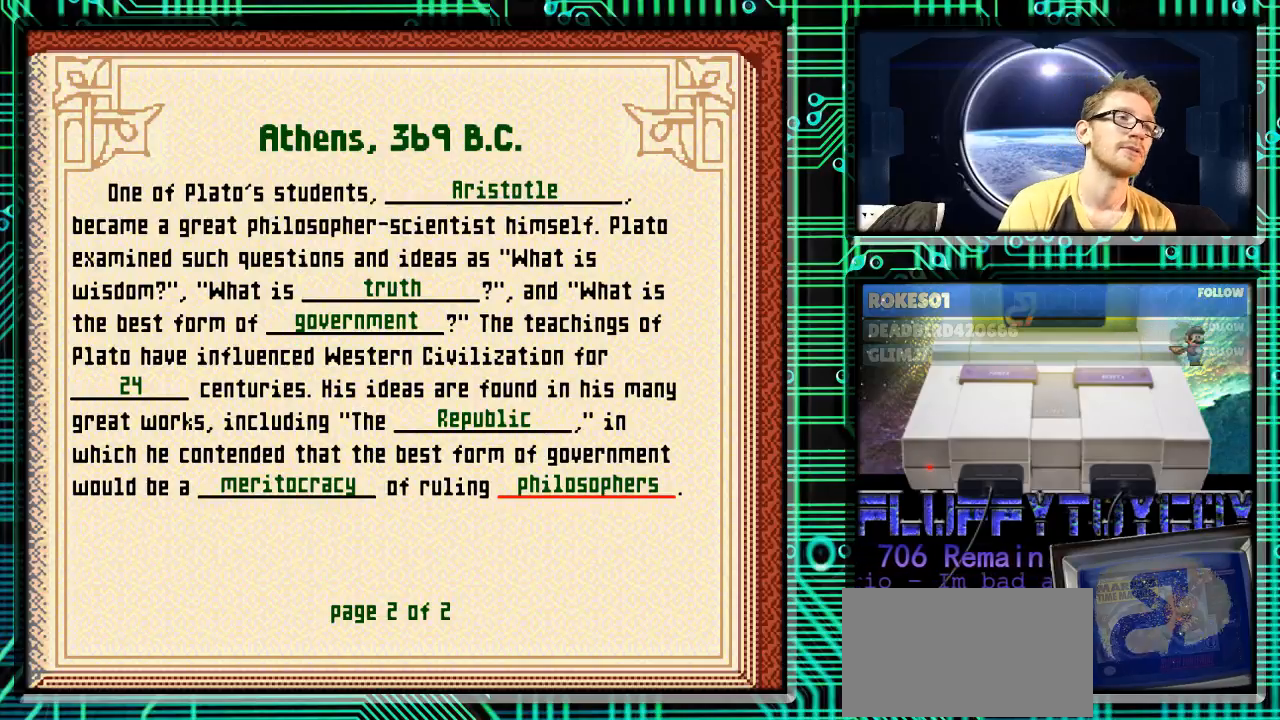
{"buttons": [], "events": []}
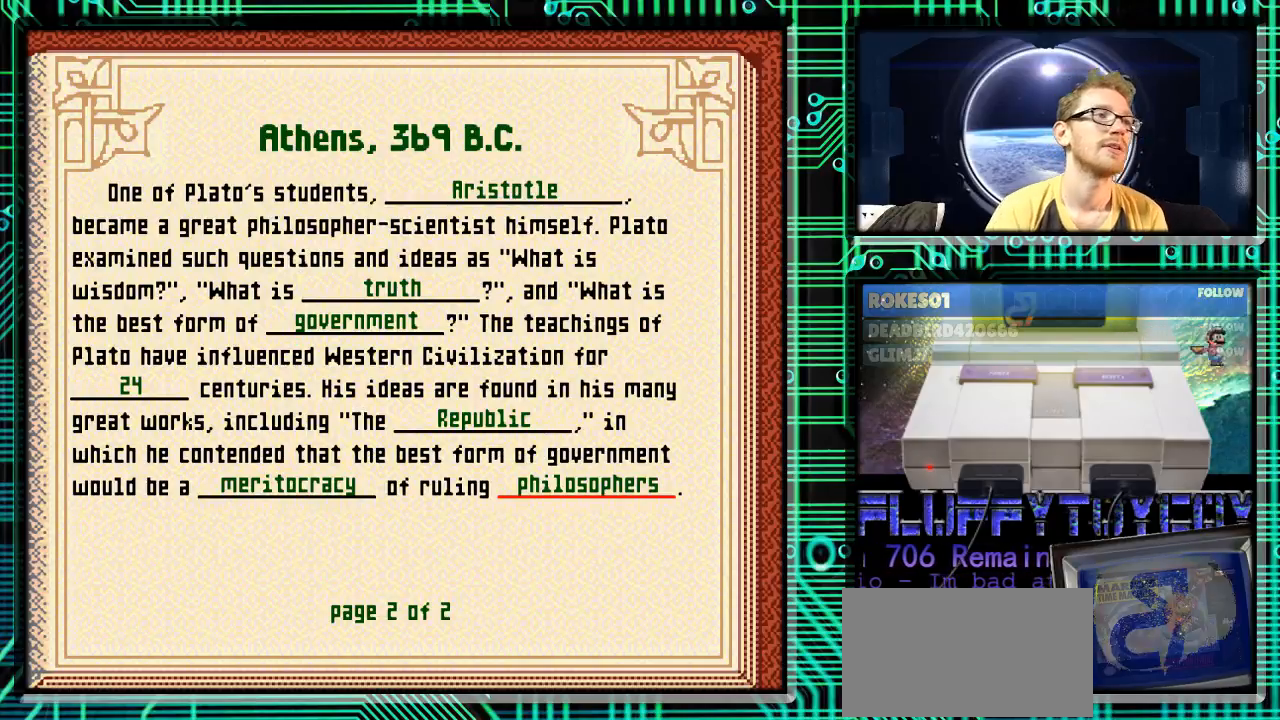
{"buttons": [], "events": [[200, "R1", "down"], [367, "R1", "up"]]}
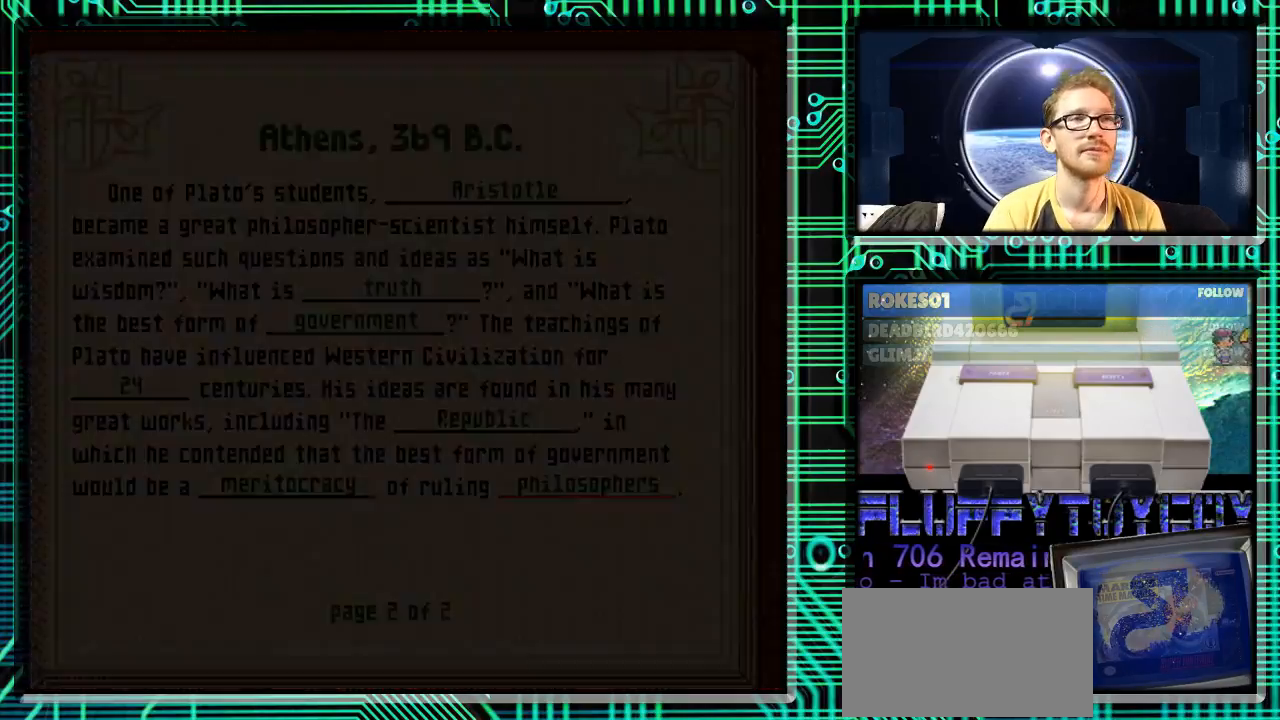
{"buttons": [], "events": []}